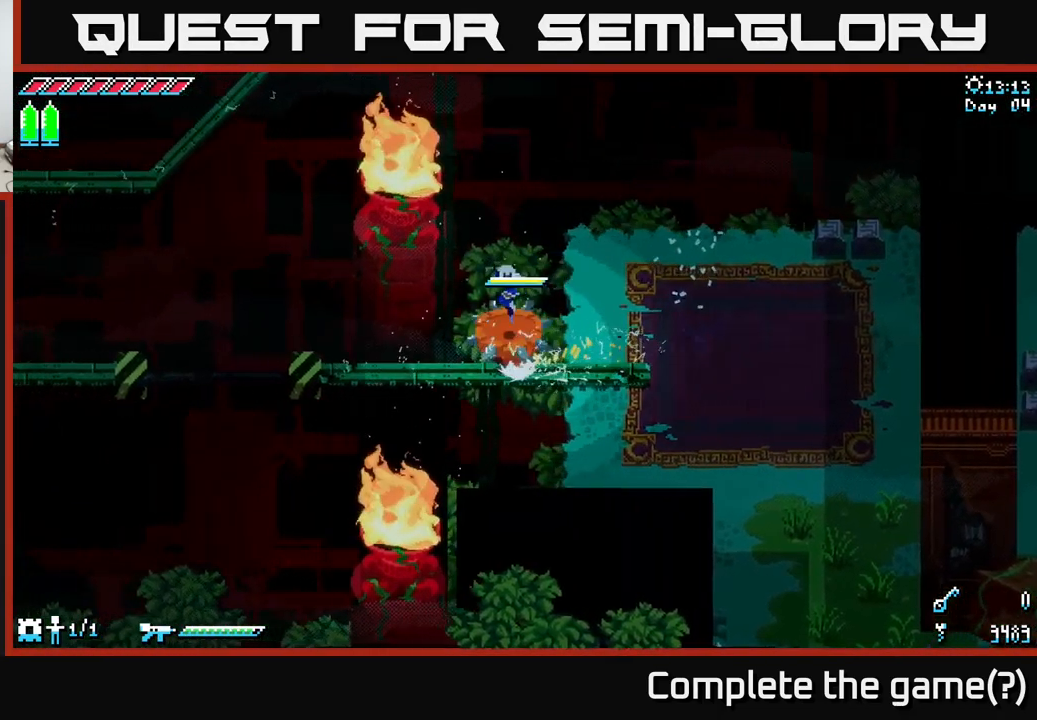
Gameplay with a controller (Xbox layout); each line is a JSON object with the inputs held at the frame after it. "events" lists button and stick changes between this image and that frame as [ms after this image, input, new state], when the widget could be followed in between.
{"buttons": ["X"], "left_stick": "left", "right_stick": "center", "events": [[350, "A", "down"], [434, "A", "up"]]}
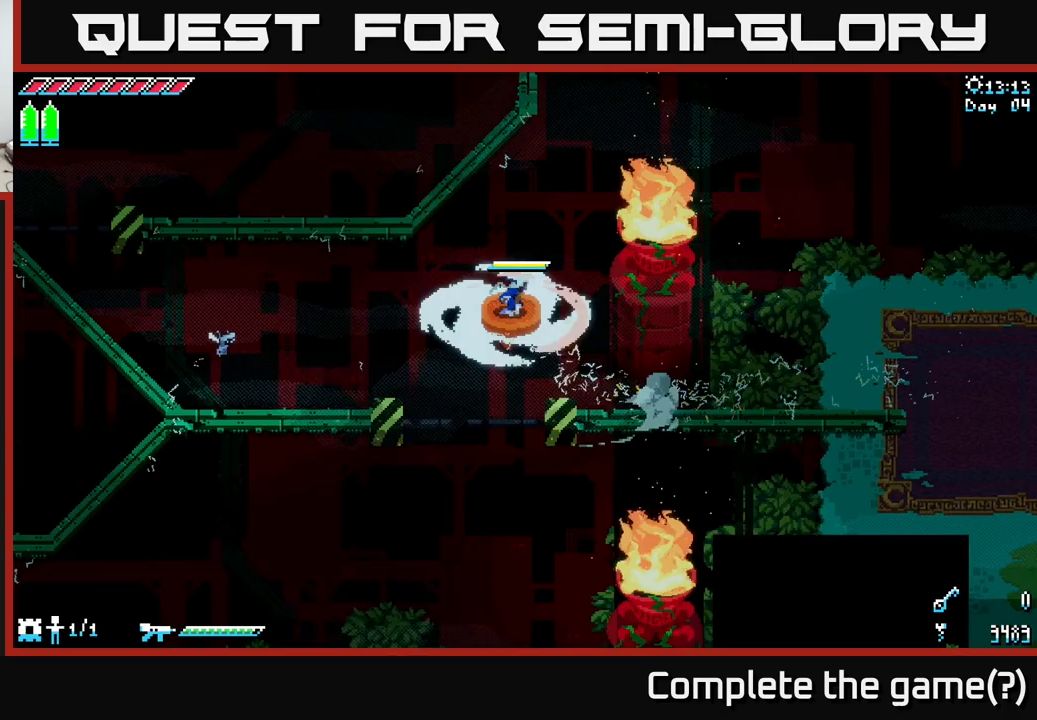
{"buttons": ["X"], "left_stick": "left", "right_stick": "center", "events": []}
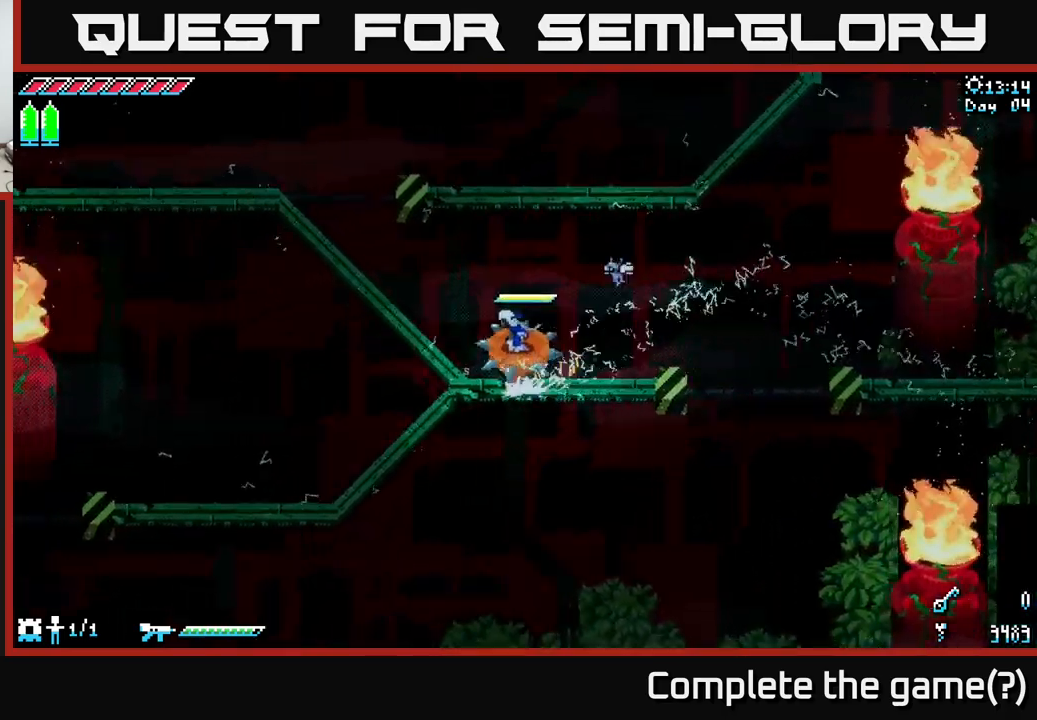
{"buttons": ["X"], "left_stick": "left", "right_stick": "center", "events": [[17, "left_stick", "down-left"], [317, "left_stick", "left"]]}
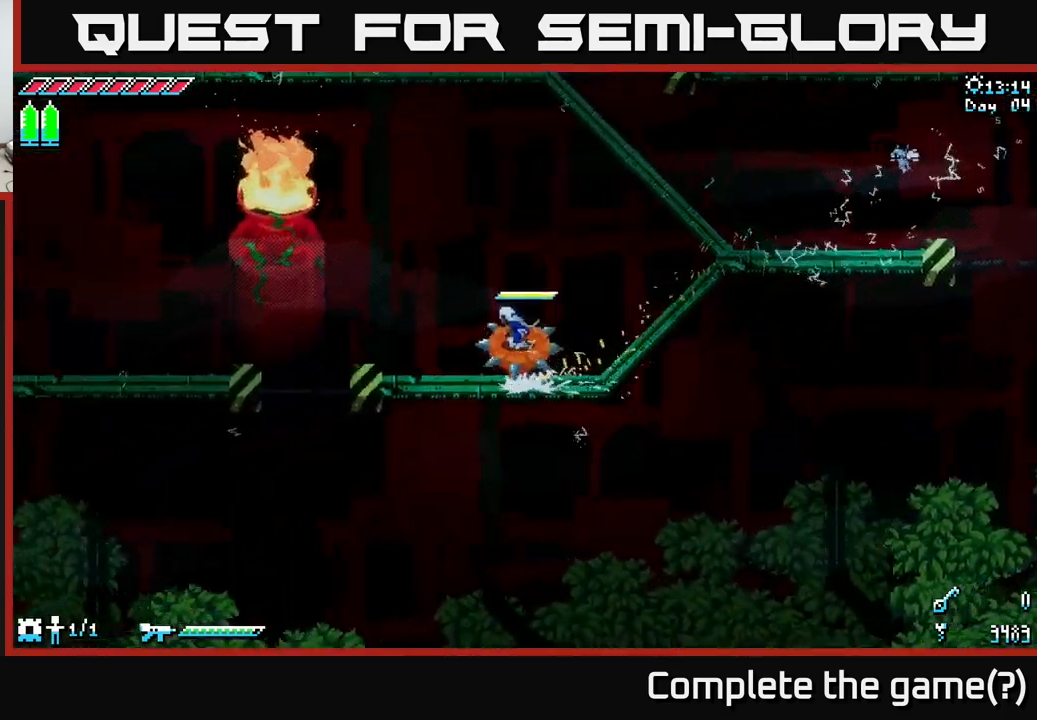
{"buttons": ["X"], "left_stick": "left", "right_stick": "center", "events": [[167, "A", "down"], [317, "A", "up"]]}
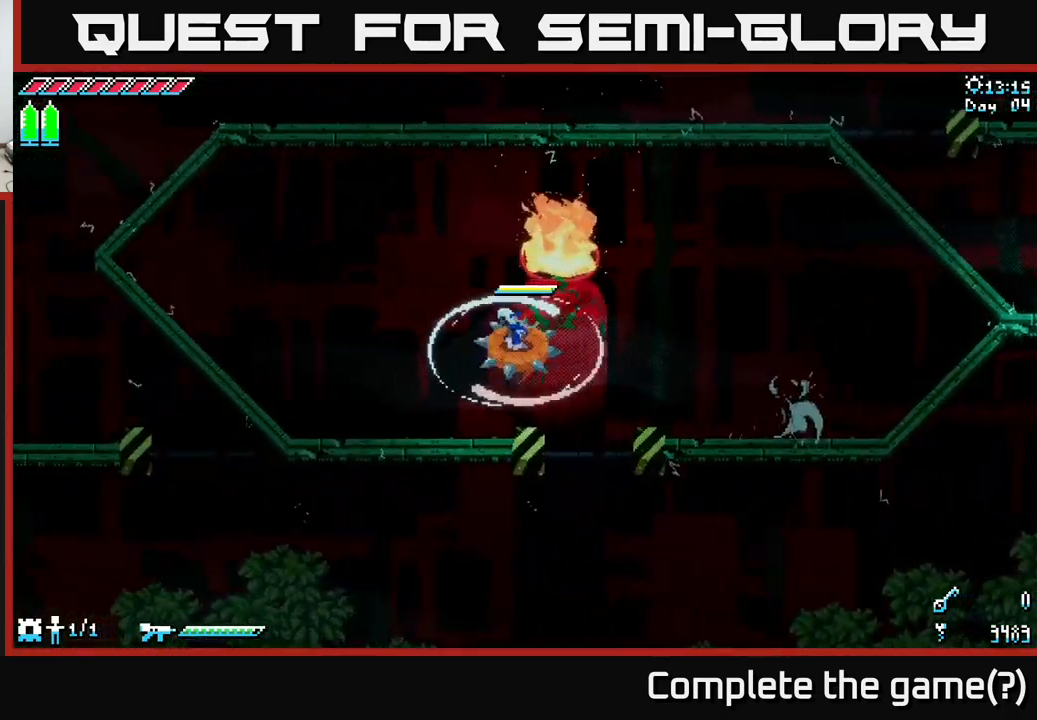
{"buttons": ["X"], "left_stick": "left", "right_stick": "center", "events": [[367, "A", "down"], [500, "A", "up"]]}
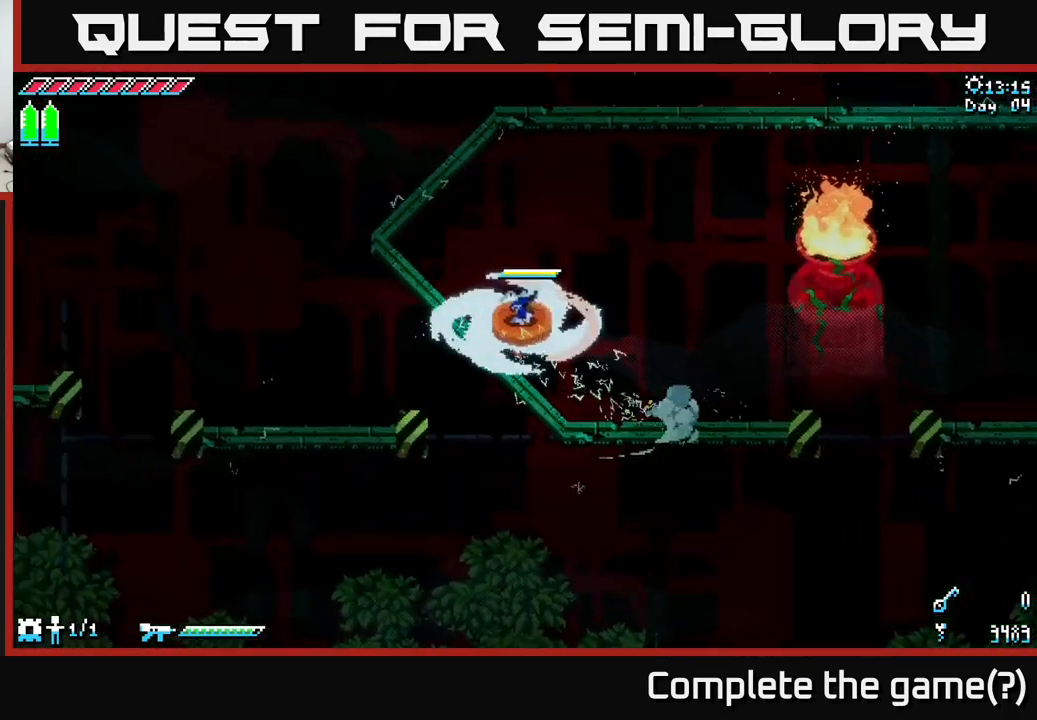
{"buttons": ["A", "X"], "left_stick": "left", "right_stick": "center", "events": [[450, "A", "down"]]}
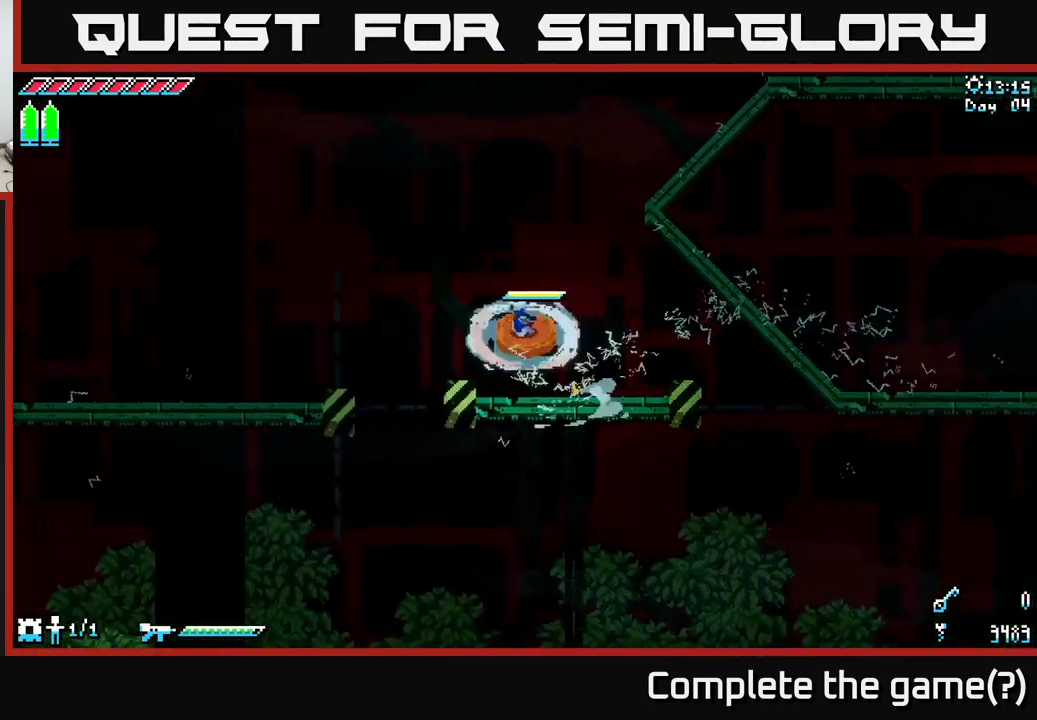
{"buttons": [], "left_stick": "left", "right_stick": "center", "events": [[50, "A", "up"], [217, "X", "up"]]}
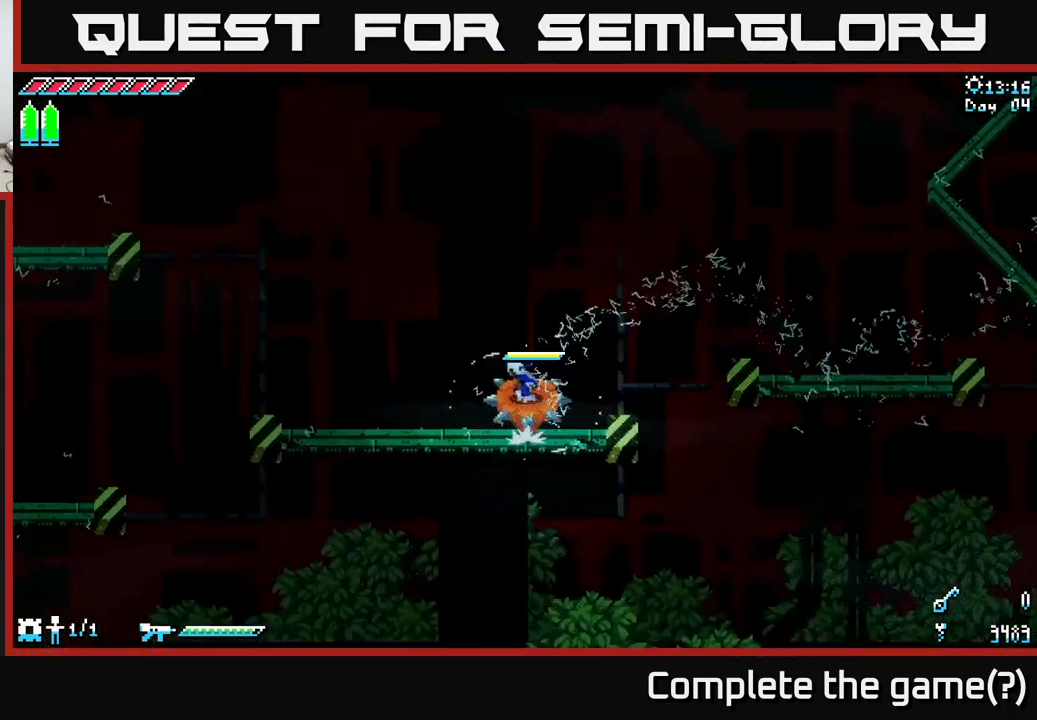
{"buttons": [], "left_stick": "center", "right_stick": "center", "events": [[250, "left_stick", "center"]]}
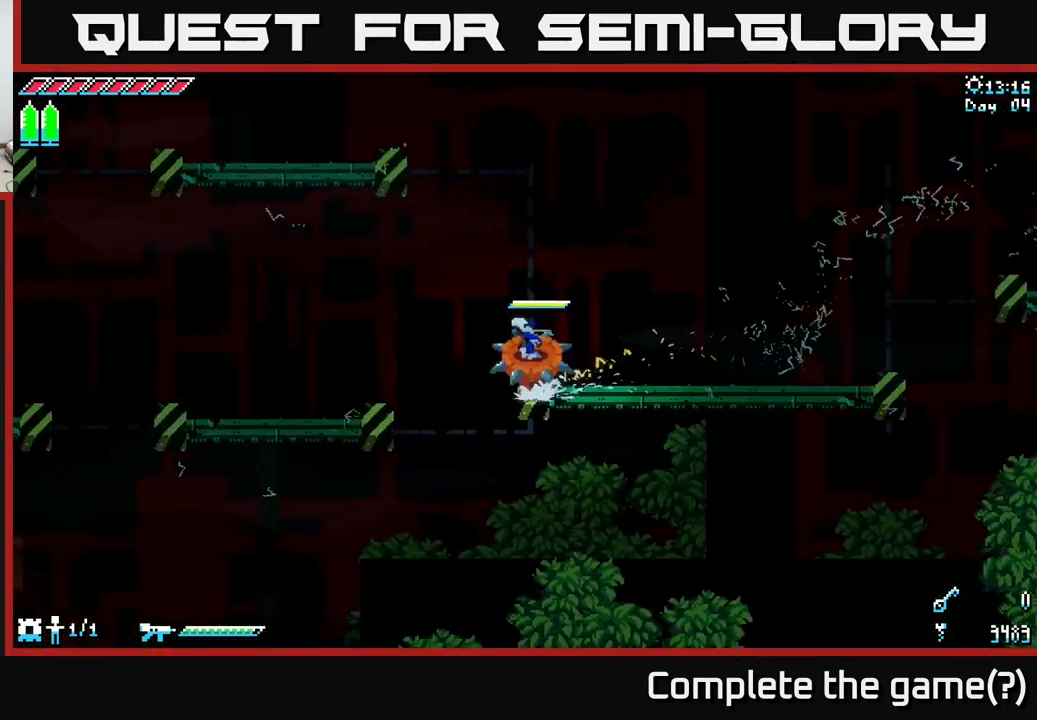
{"buttons": ["X"], "left_stick": "right", "right_stick": "center", "events": [[50, "X", "down"], [117, "left_stick", "right"]]}
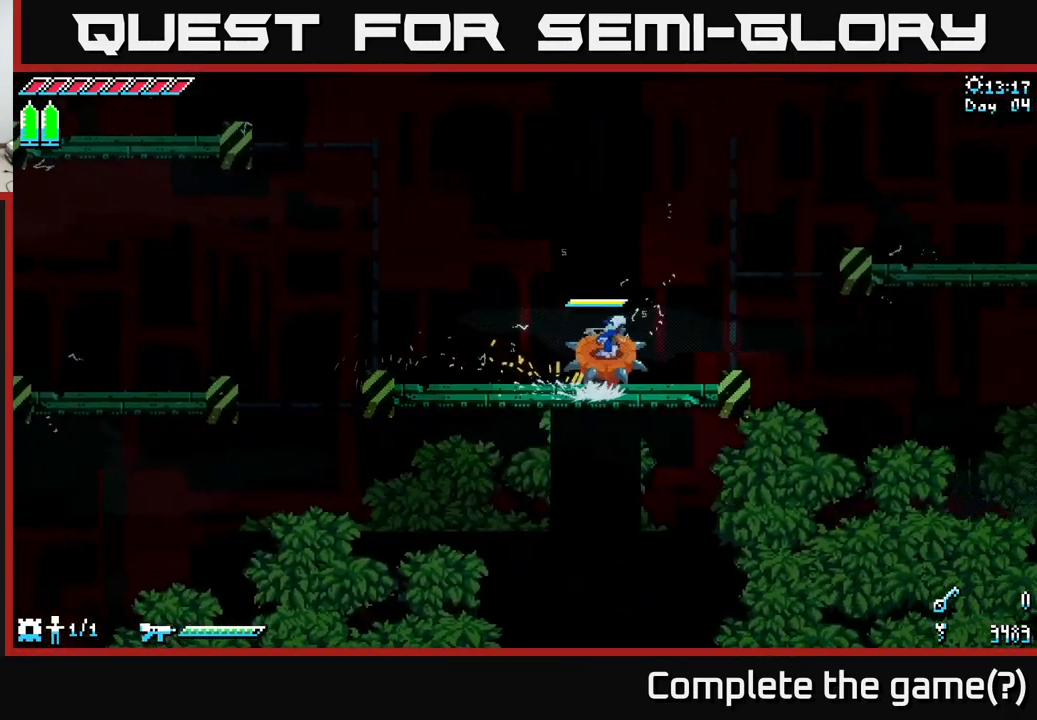
{"buttons": ["X"], "left_stick": "left", "right_stick": "center", "events": [[283, "left_stick", "center"], [333, "left_stick", "left"]]}
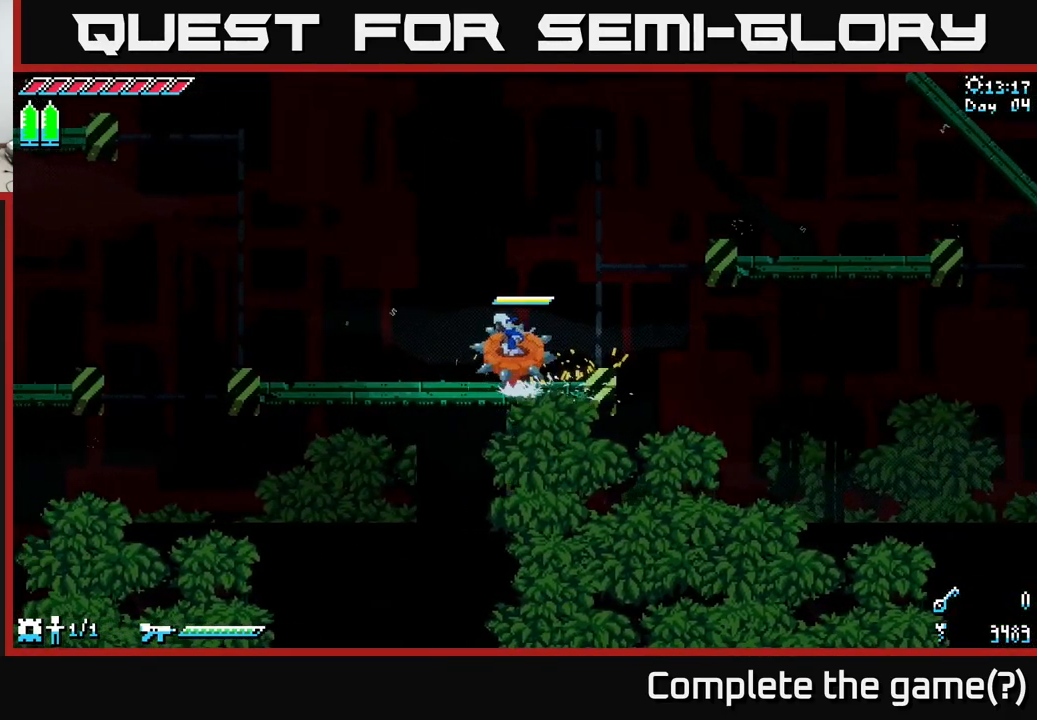
{"buttons": [], "left_stick": "center", "right_stick": "center", "events": [[183, "X", "up"], [500, "left_stick", "center"]]}
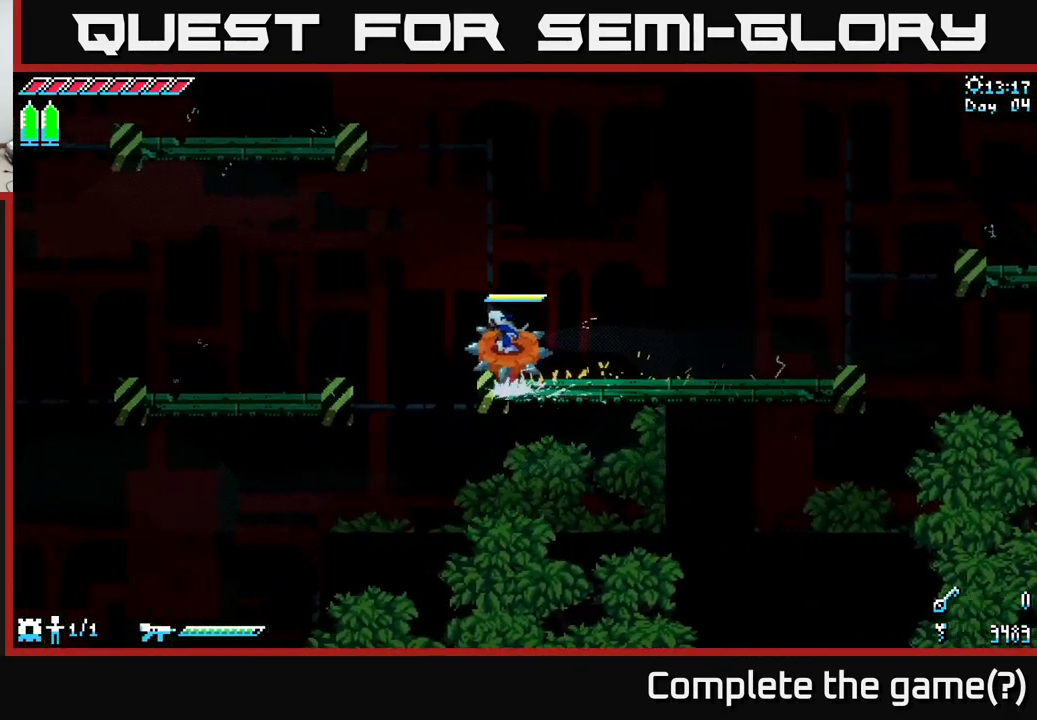
{"buttons": ["X"], "left_stick": "right", "right_stick": "center", "events": [[17, "X", "down"], [50, "left_stick", "right"]]}
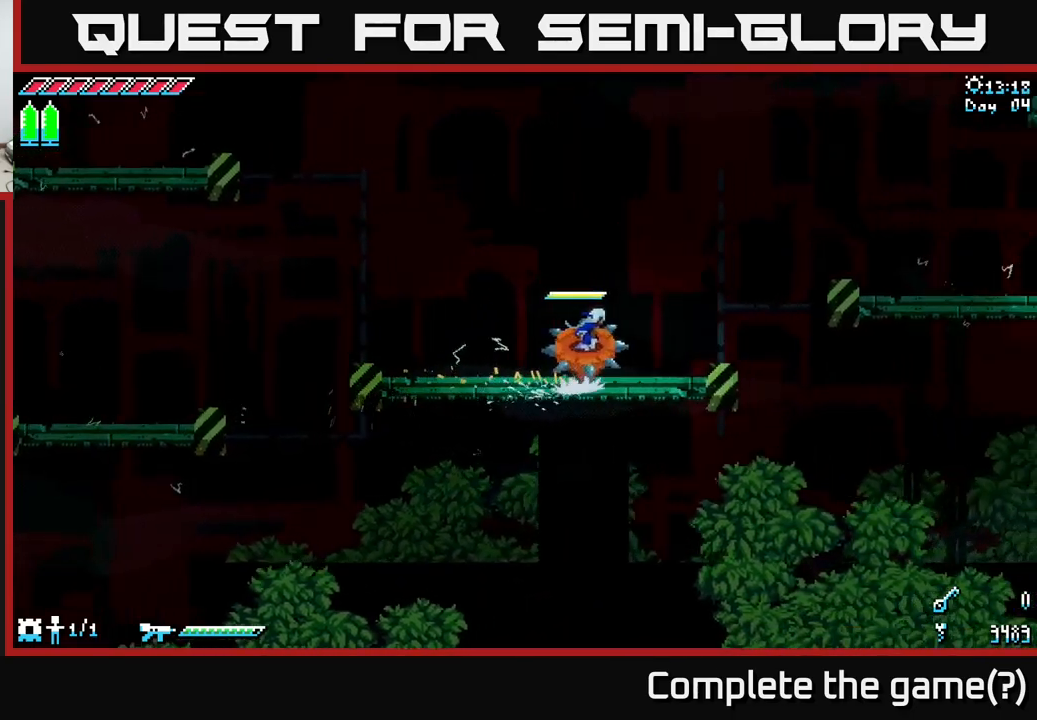
{"buttons": ["X"], "left_stick": "left", "right_stick": "center", "events": [[167, "left_stick", "center"], [233, "left_stick", "left"]]}
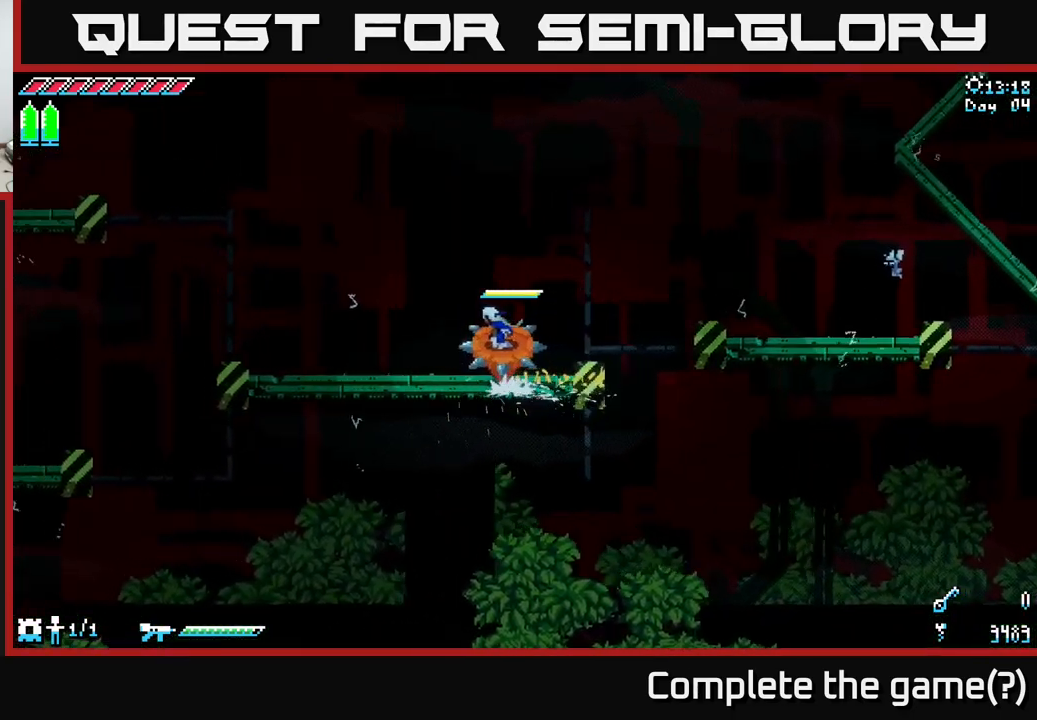
{"buttons": ["X"], "left_stick": "right", "right_stick": "center", "events": [[433, "left_stick", "up"], [500, "left_stick", "right"]]}
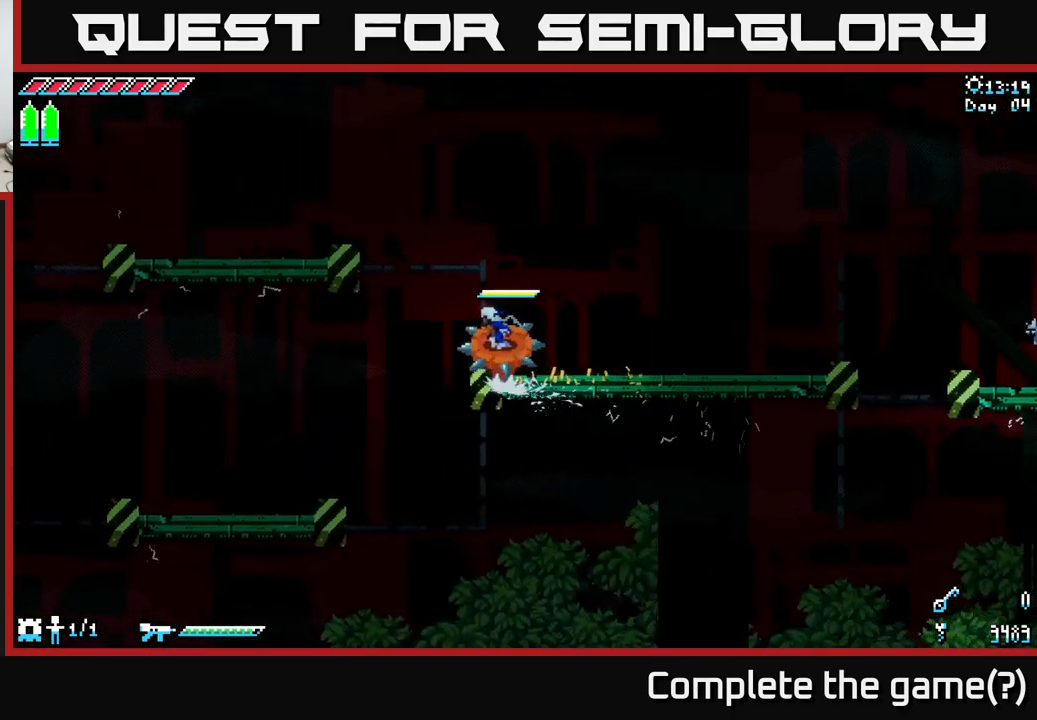
{"buttons": ["X"], "left_stick": "right", "right_stick": "center", "events": []}
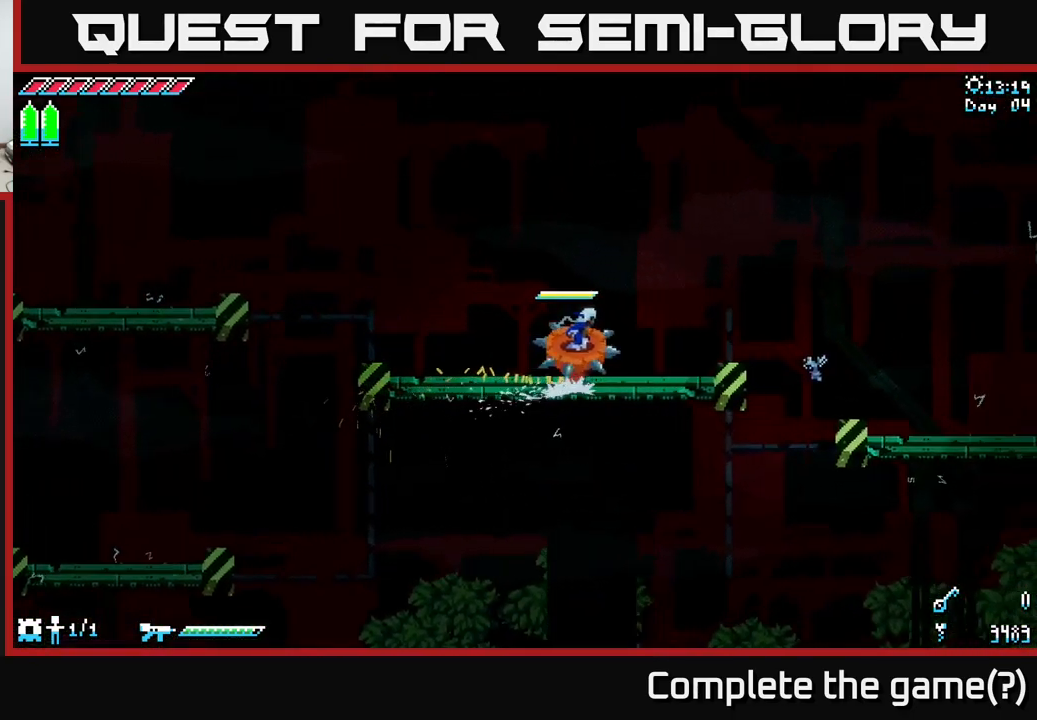
{"buttons": ["X"], "left_stick": "left", "right_stick": "center", "events": [[183, "left_stick", "left"]]}
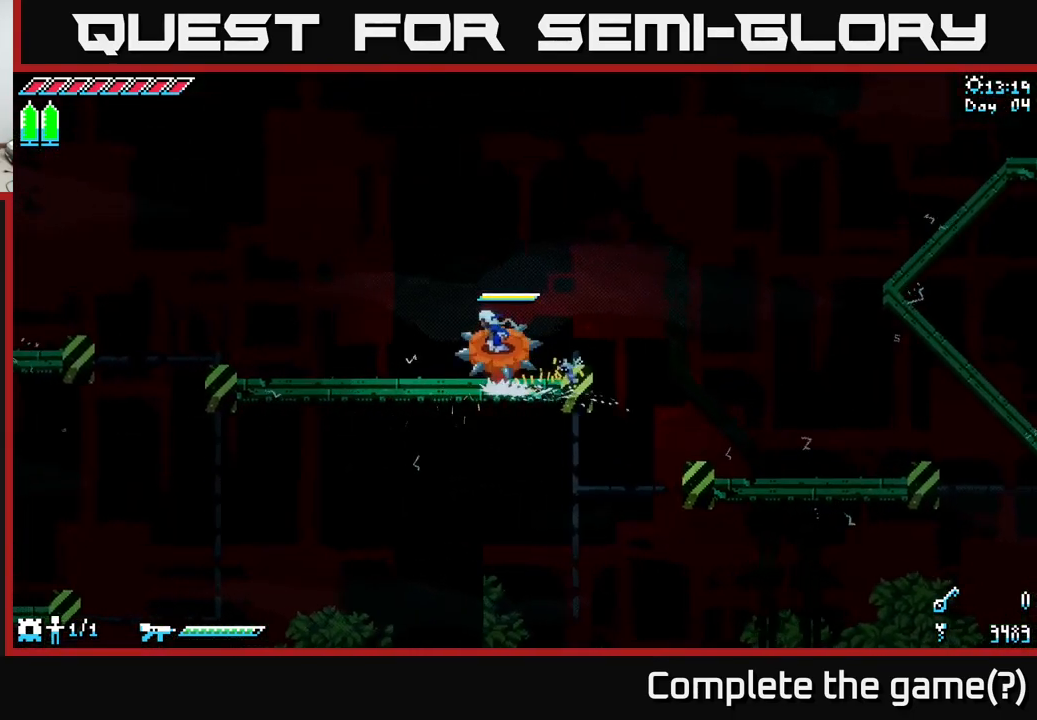
{"buttons": ["A", "X"], "left_stick": "left", "right_stick": "center", "events": [[467, "A", "down"]]}
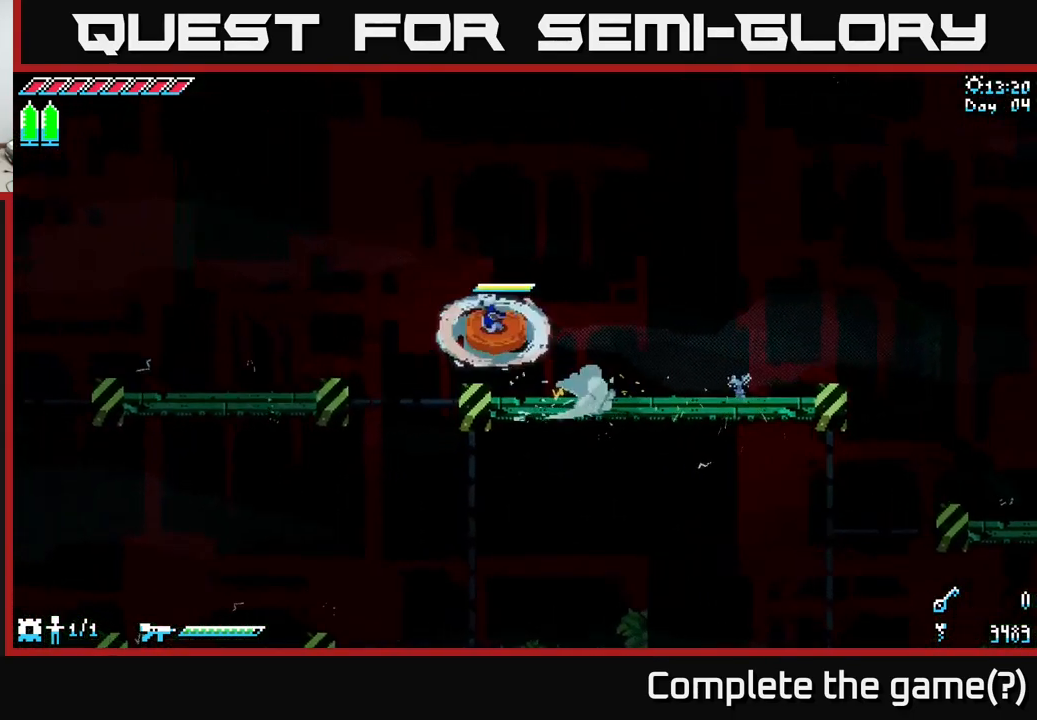
{"buttons": ["X"], "left_stick": "left", "right_stick": "center", "events": [[117, "A", "up"]]}
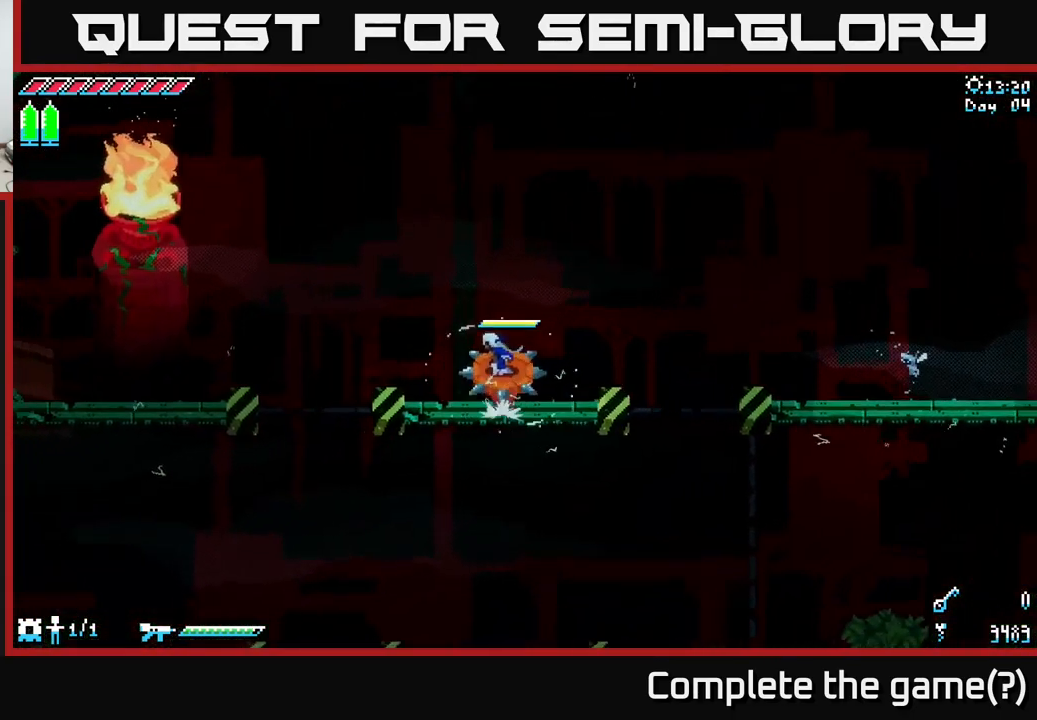
{"buttons": ["X"], "left_stick": "left", "right_stick": "center", "events": [[50, "A", "down"], [250, "A", "up"]]}
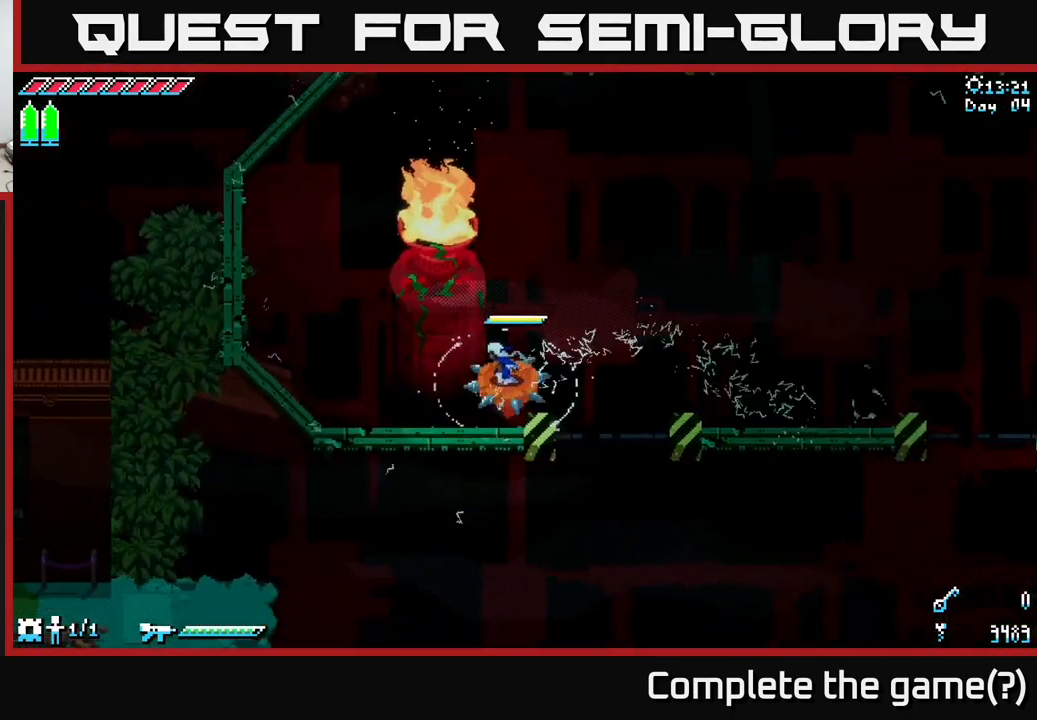
{"buttons": ["X"], "left_stick": "left", "right_stick": "center", "events": []}
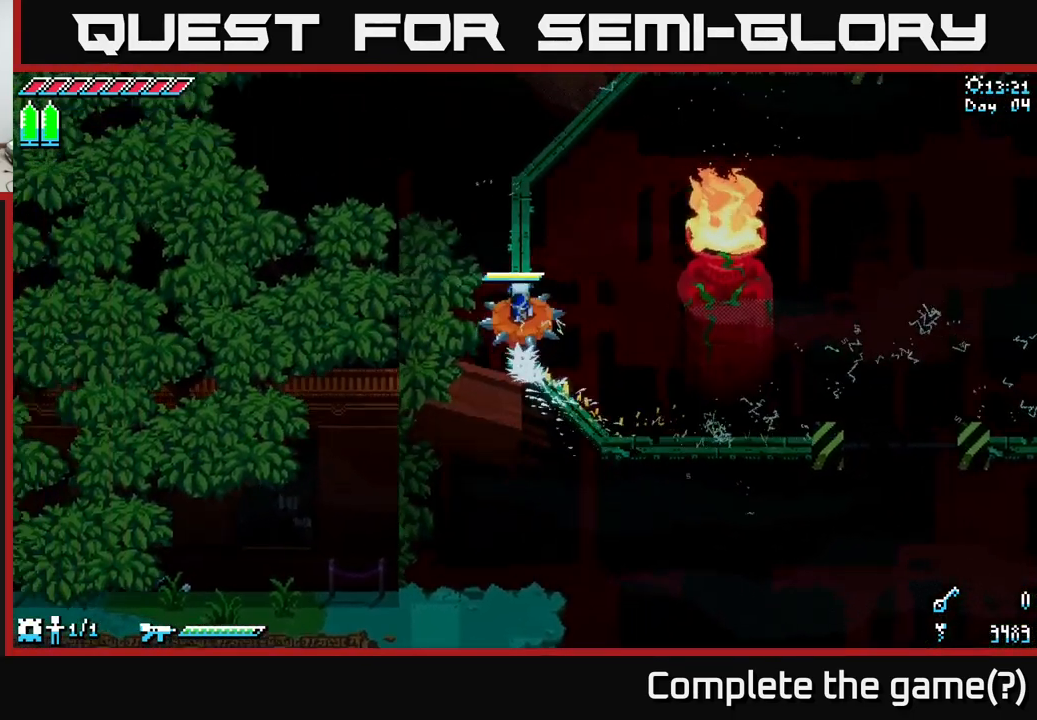
{"buttons": ["X"], "left_stick": "right", "right_stick": "center", "events": [[33, "left_stick", "up-left"], [150, "left_stick", "up"], [283, "left_stick", "up-right"], [483, "left_stick", "right"]]}
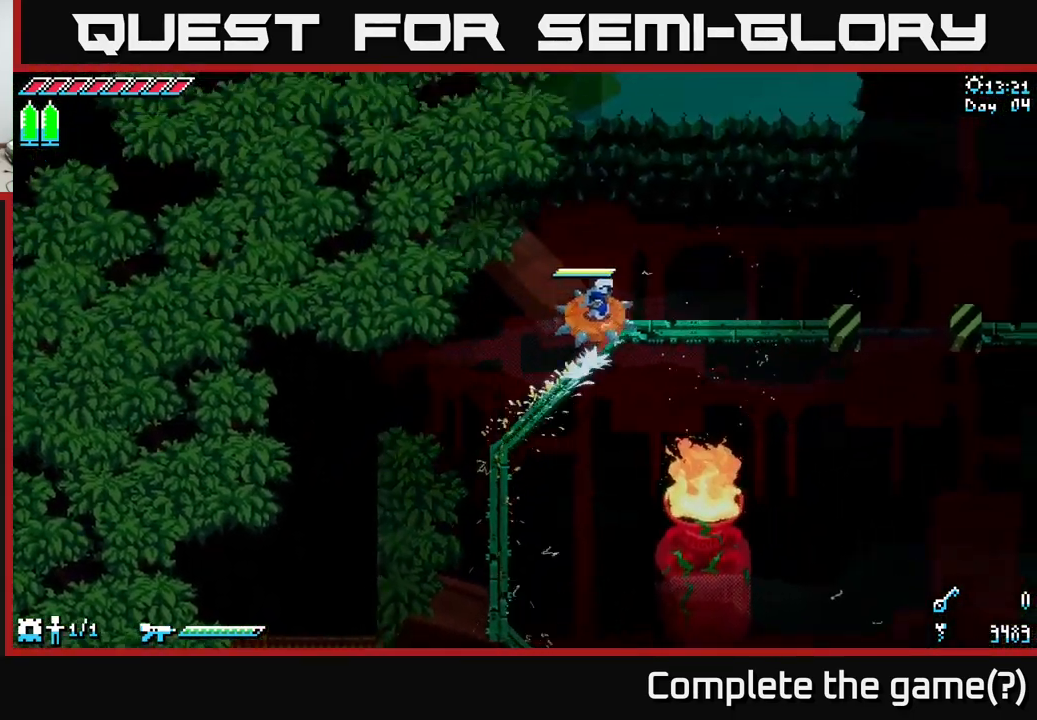
{"buttons": ["X"], "left_stick": "right", "right_stick": "center", "events": []}
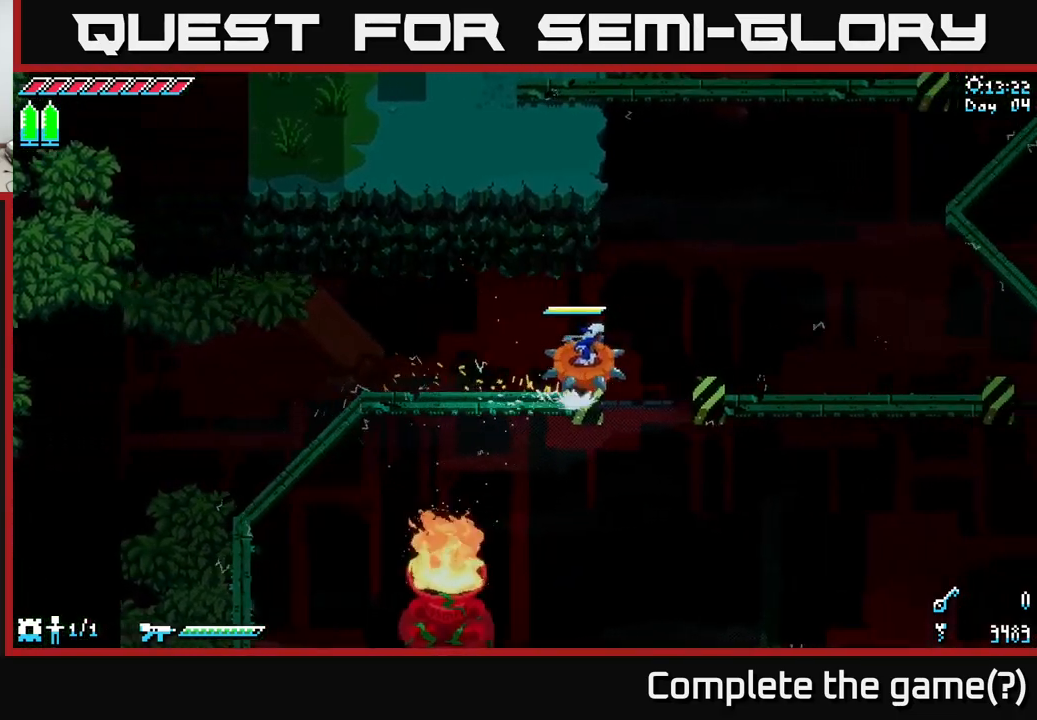
{"buttons": ["X"], "left_stick": "down-left", "right_stick": "center", "events": [[17, "left_stick", "left"], [417, "left_stick", "down-left"]]}
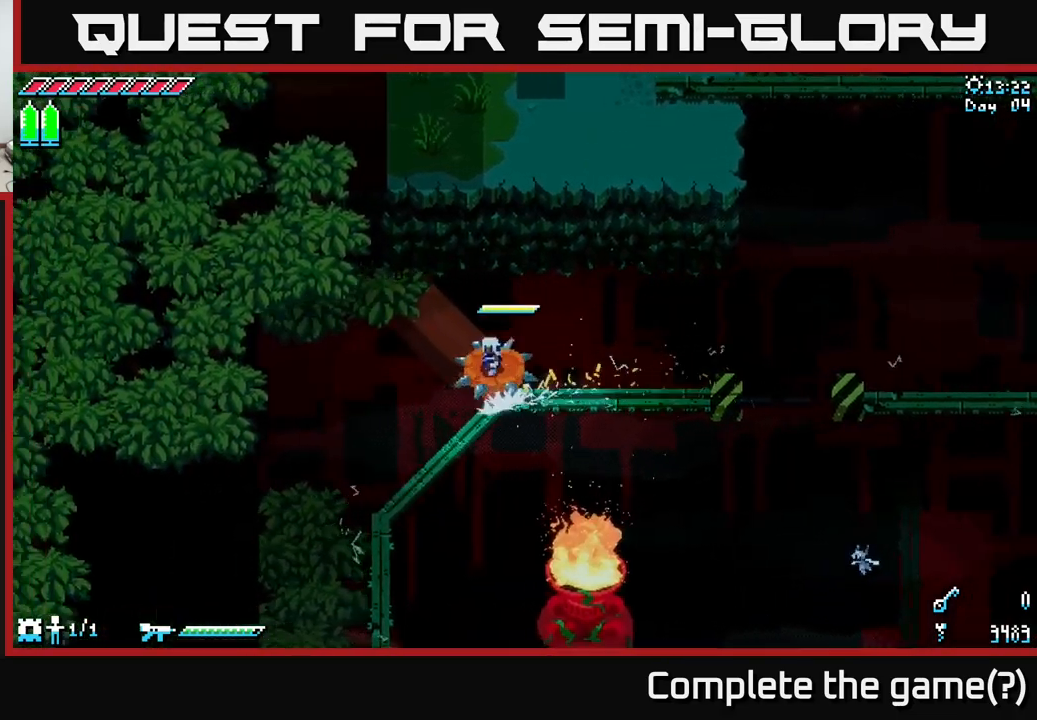
{"buttons": ["X"], "left_stick": "down-right", "right_stick": "center", "events": [[267, "left_stick", "down"], [467, "left_stick", "down-right"]]}
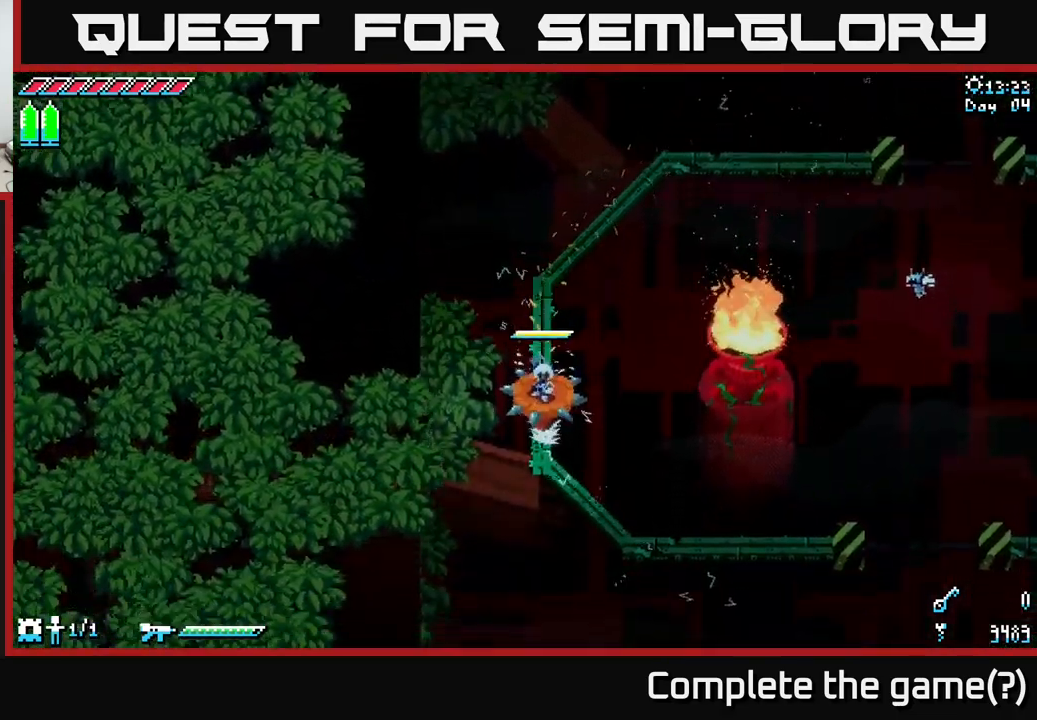
{"buttons": ["X"], "left_stick": "right", "right_stick": "center", "events": [[467, "left_stick", "right"]]}
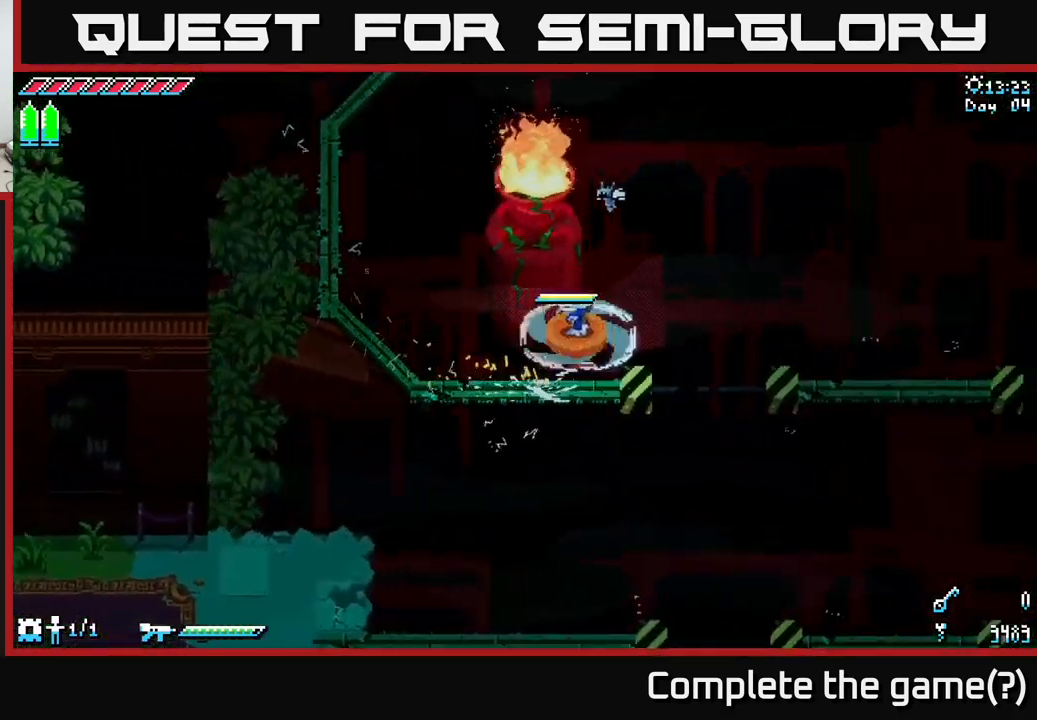
{"buttons": ["X"], "left_stick": "right", "right_stick": "center", "events": [[17, "A", "down"], [184, "A", "up"]]}
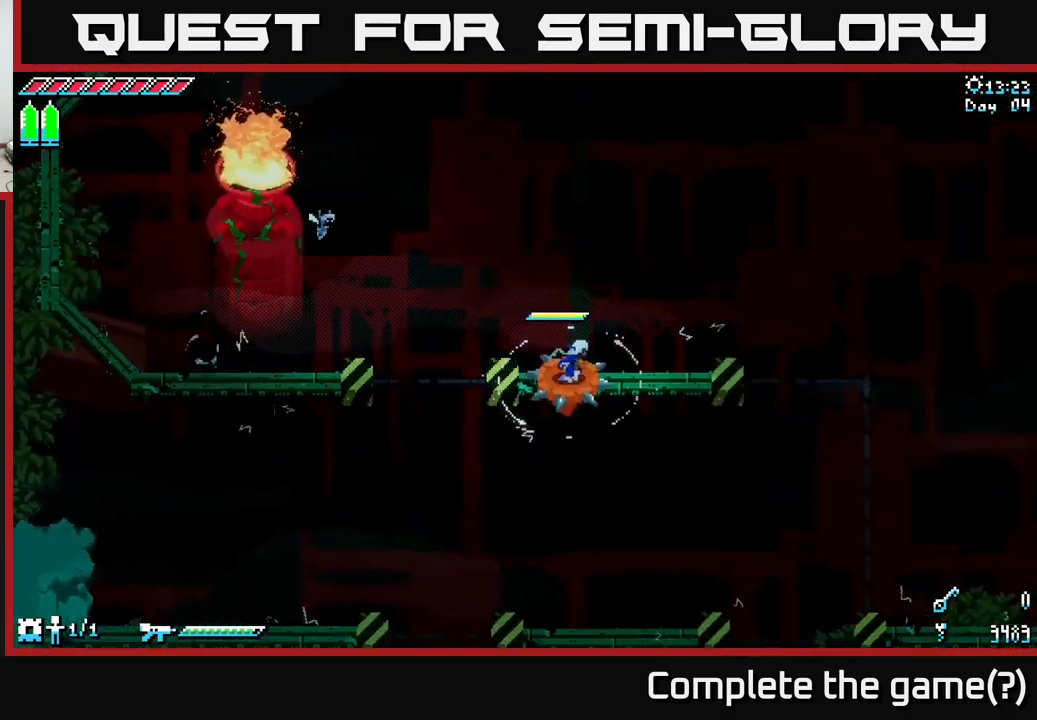
{"buttons": ["X"], "left_stick": "left", "right_stick": "center", "events": [[334, "left_stick", "center"], [417, "left_stick", "left"]]}
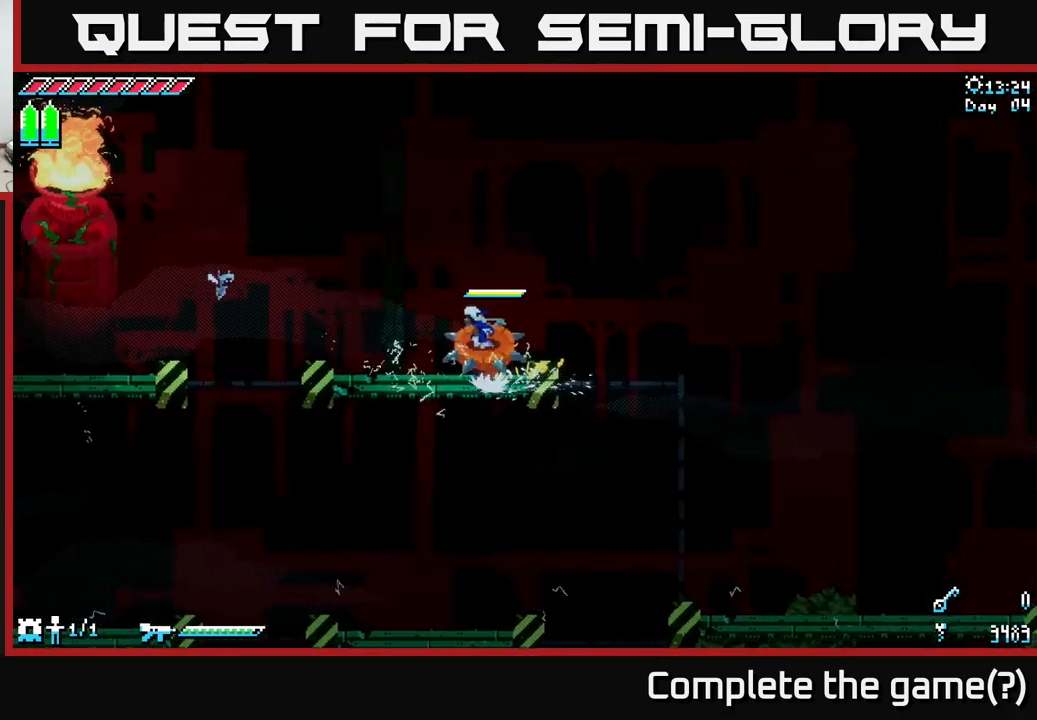
{"buttons": ["X"], "left_stick": "right", "right_stick": "center", "events": [[267, "left_stick", "center"], [334, "left_stick", "right"]]}
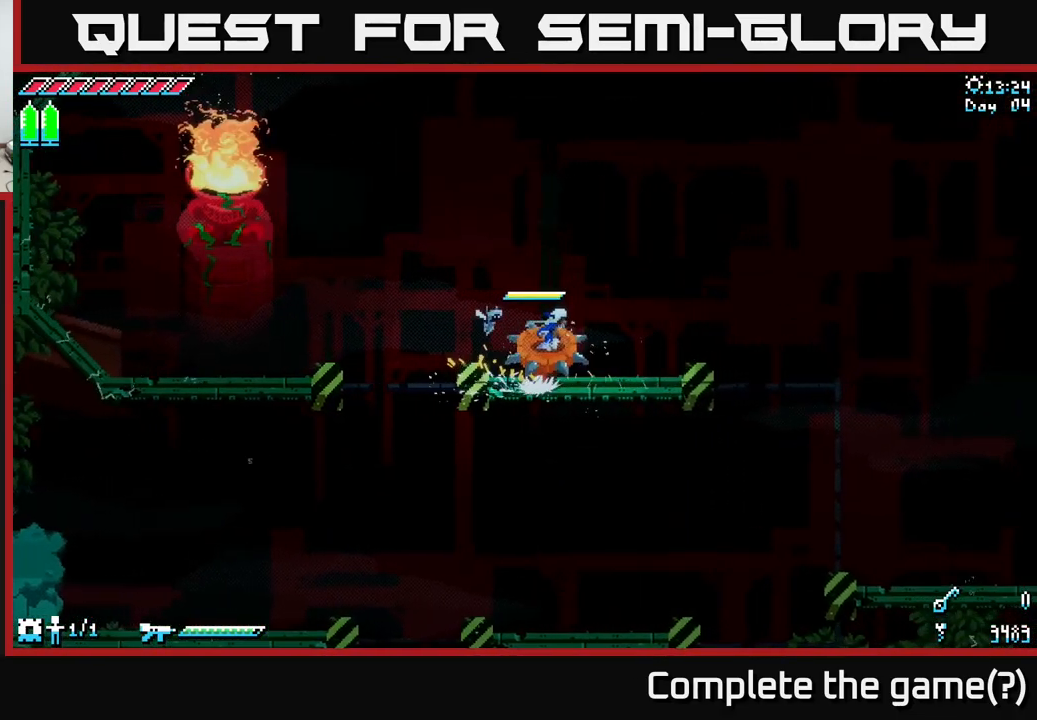
{"buttons": ["X"], "left_stick": "left", "right_stick": "center", "events": [[400, "left_stick", "center"], [467, "left_stick", "left"]]}
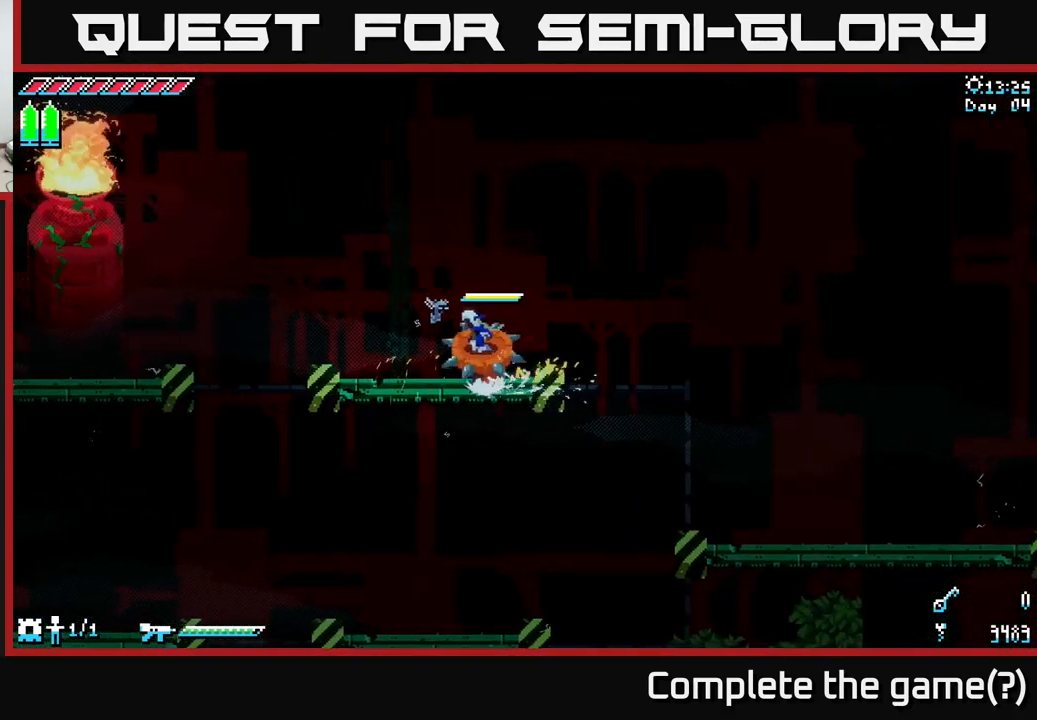
{"buttons": ["X"], "left_stick": "right", "right_stick": "center", "events": [[334, "left_stick", "center"], [400, "left_stick", "right"]]}